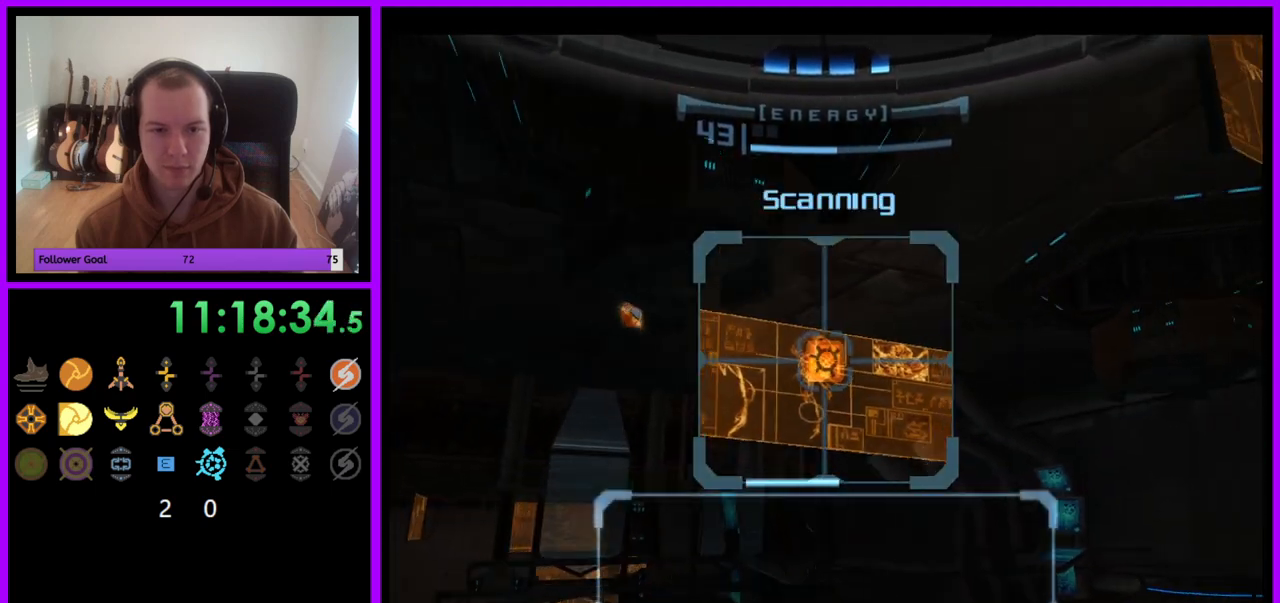
Gameplay with a controller (Nintendo layout); each line is a JSON object with the inputs held at the frame after it. "events" lists button and stick changes between this image and that frame as [ms after this image, input, new state], when the widget could be followed in between. Not read: L3 R3.
{"buttons": ["L1"], "left_stick": "center", "right_stick": "center", "events": [[133, "left_stick", "center"]]}
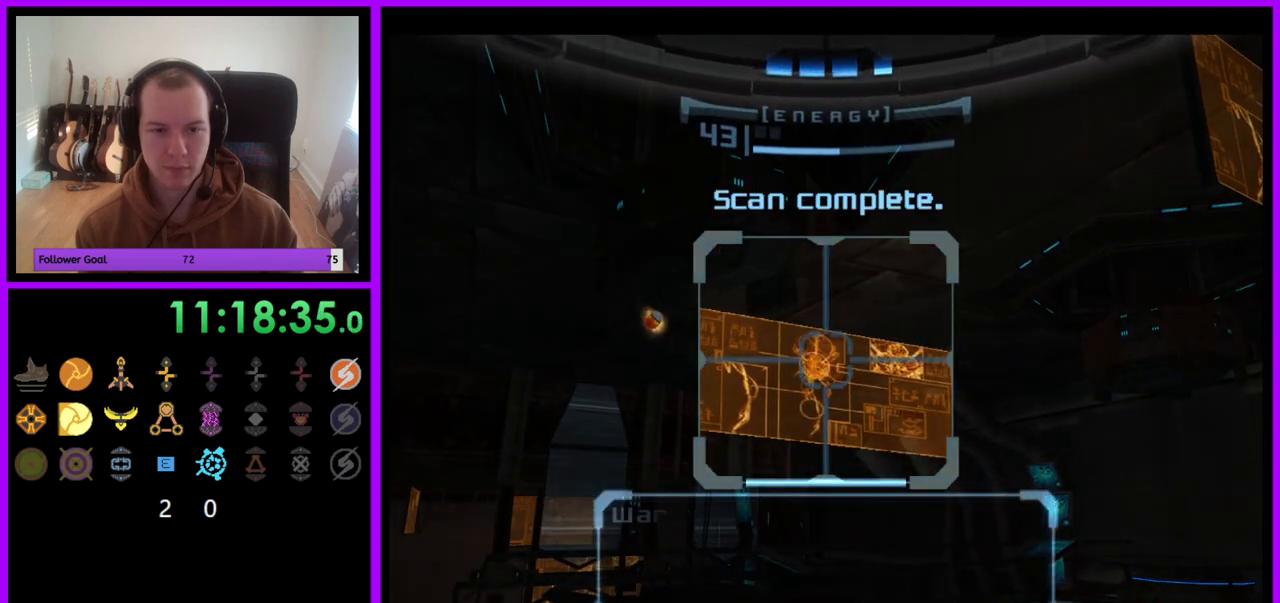
{"buttons": ["L1"], "left_stick": "center", "right_stick": "center", "events": []}
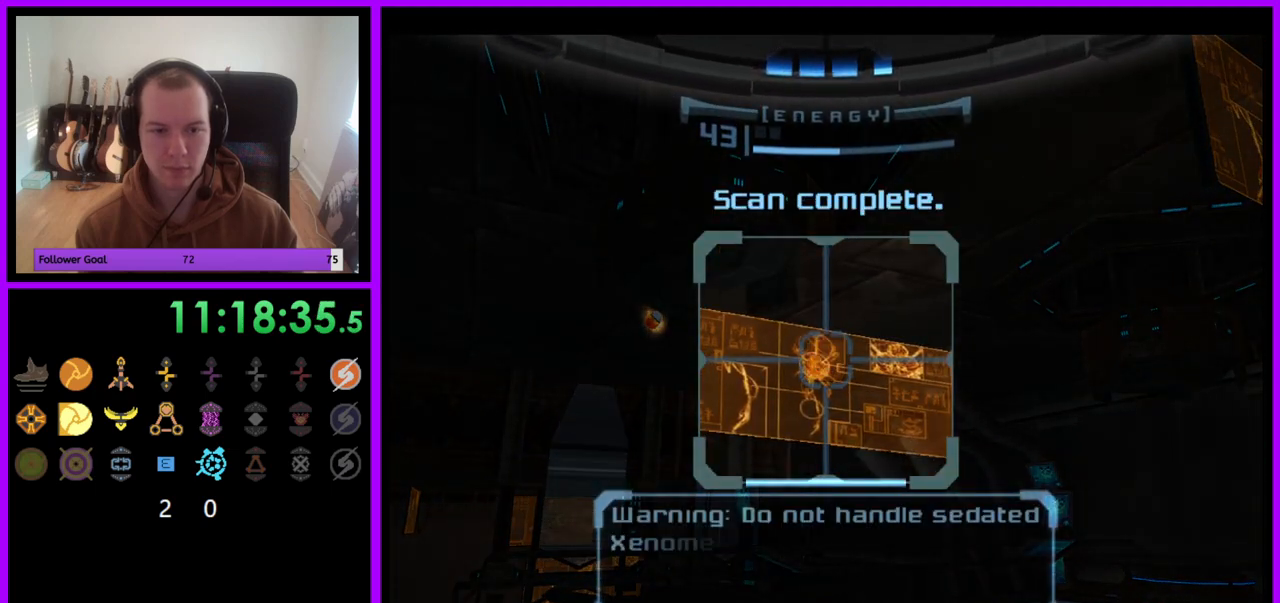
{"buttons": ["L1"], "left_stick": "center", "right_stick": "center", "events": []}
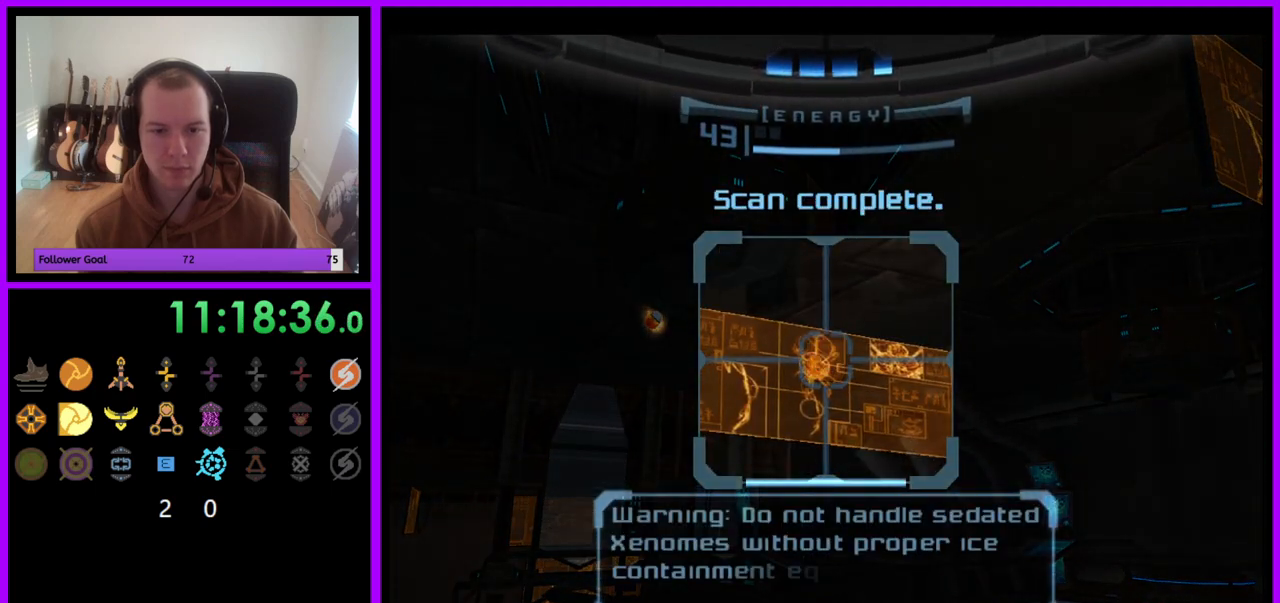
{"buttons": ["L1"], "left_stick": "center", "right_stick": "center", "events": [[83, "A", "down"], [167, "A", "up"]]}
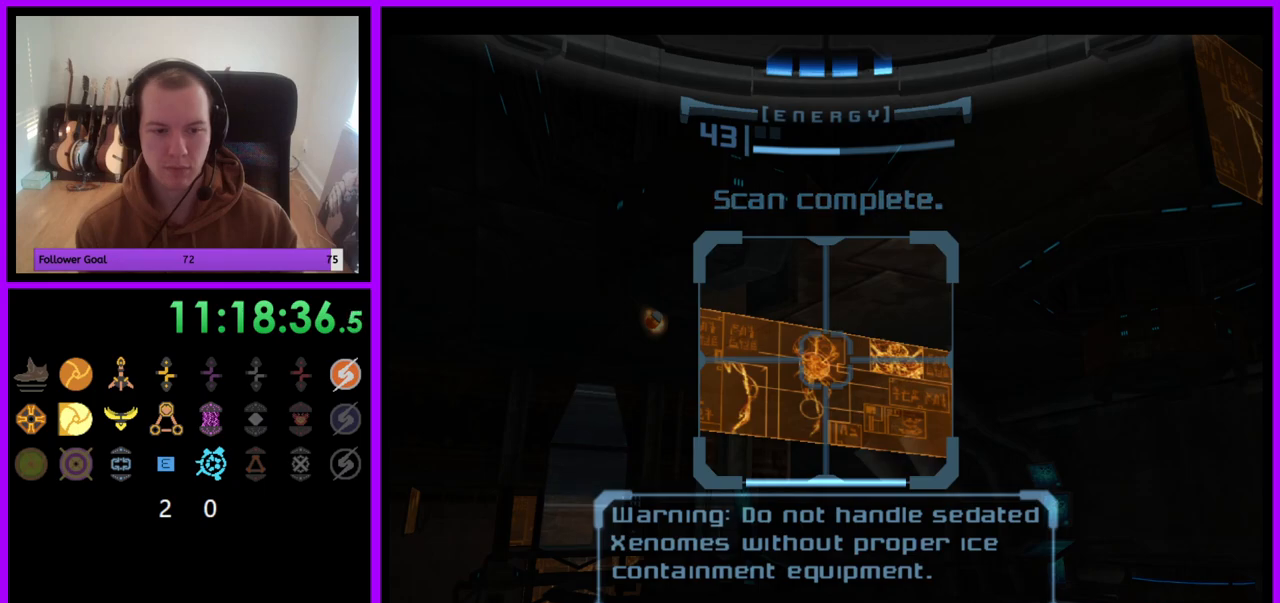
{"buttons": [], "left_stick": "center", "right_stick": "center", "events": [[50, "L1", "up"], [100, "left_stick", "right"], [500, "left_stick", "center"]]}
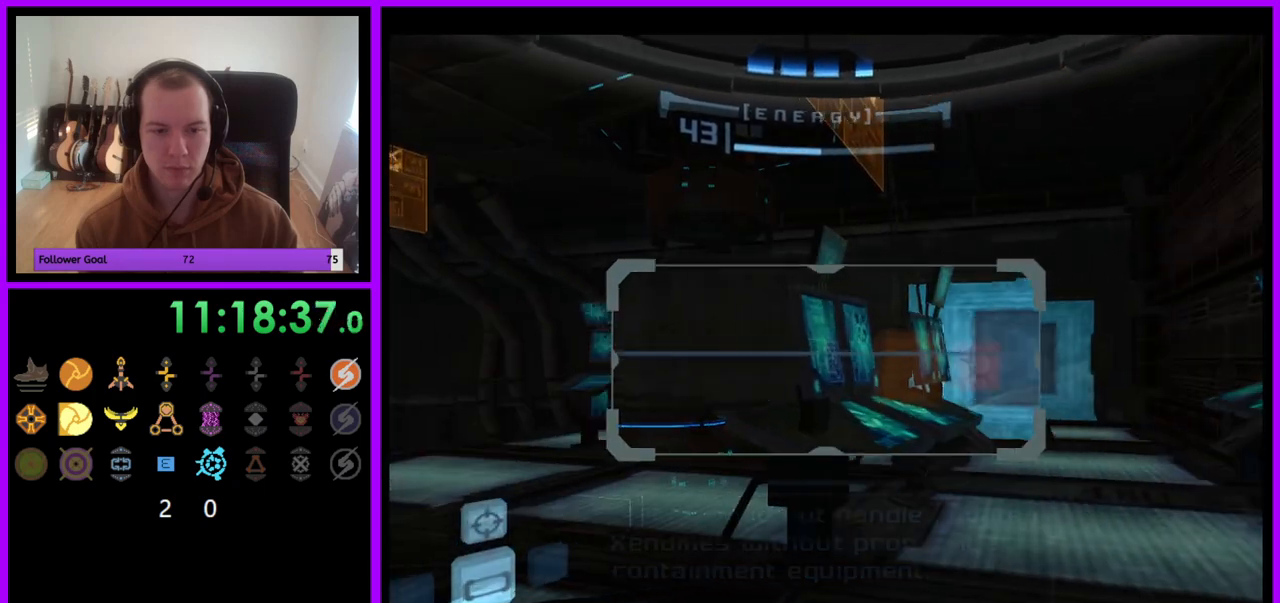
{"buttons": ["L1"], "left_stick": "right", "right_stick": "center", "events": [[267, "L1", "down"], [367, "left_stick", "right"]]}
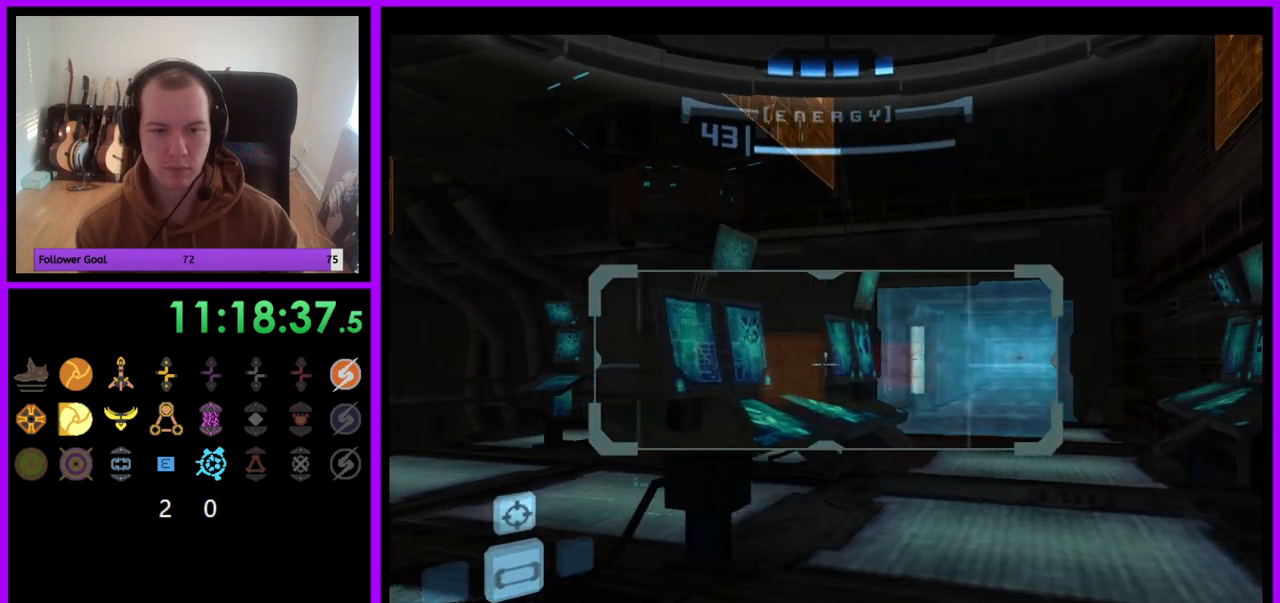
{"buttons": ["L1"], "left_stick": "up-right", "right_stick": "center", "events": [[17, "left_stick", "up-right"]]}
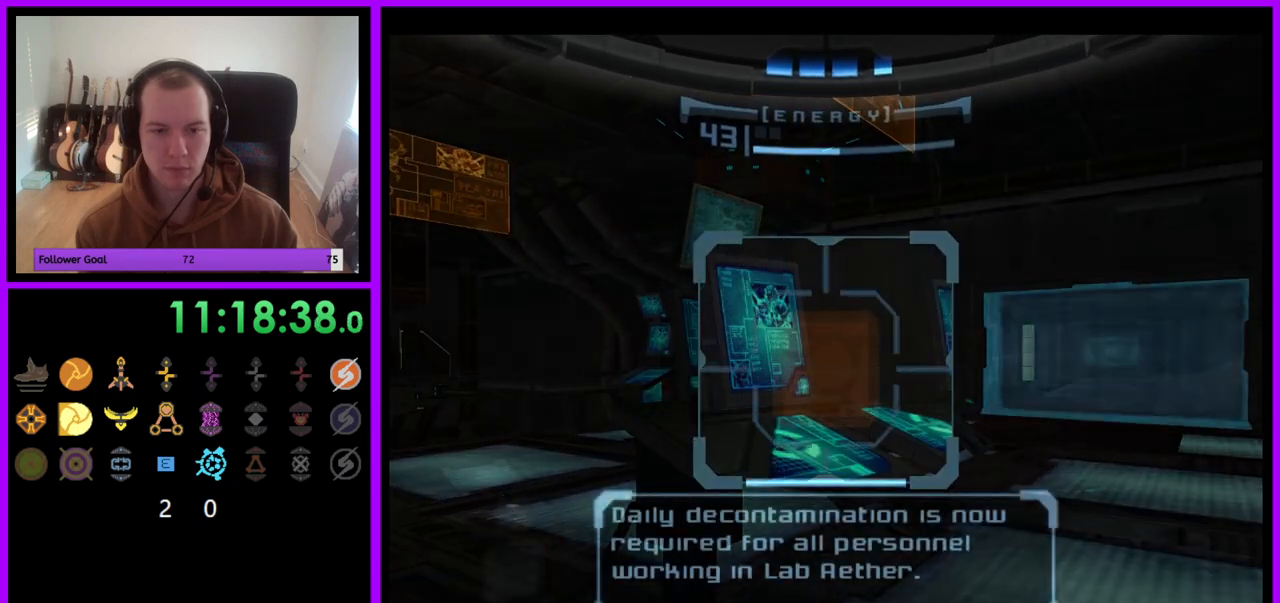
{"buttons": [], "left_stick": "center", "right_stick": "center", "events": [[83, "L1", "up"], [100, "left_stick", "right"], [317, "left_stick", "center"]]}
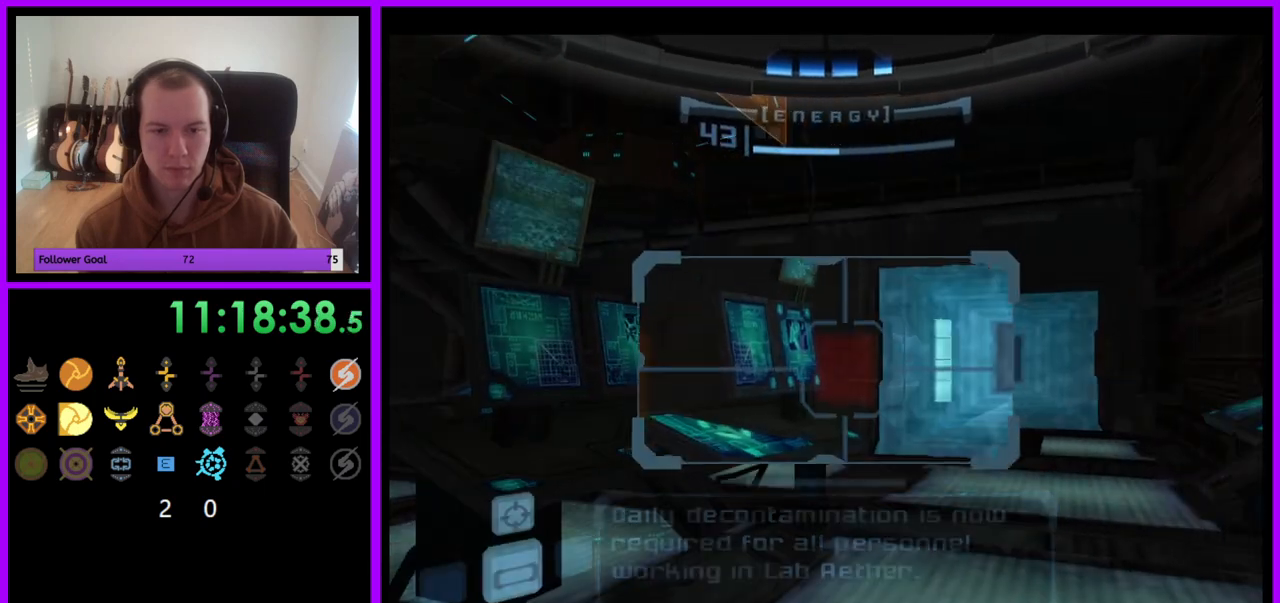
{"buttons": ["R1"], "left_stick": "down-left", "right_stick": "center", "events": [[83, "left_stick", "down"], [167, "R1", "down"], [450, "left_stick", "down-left"]]}
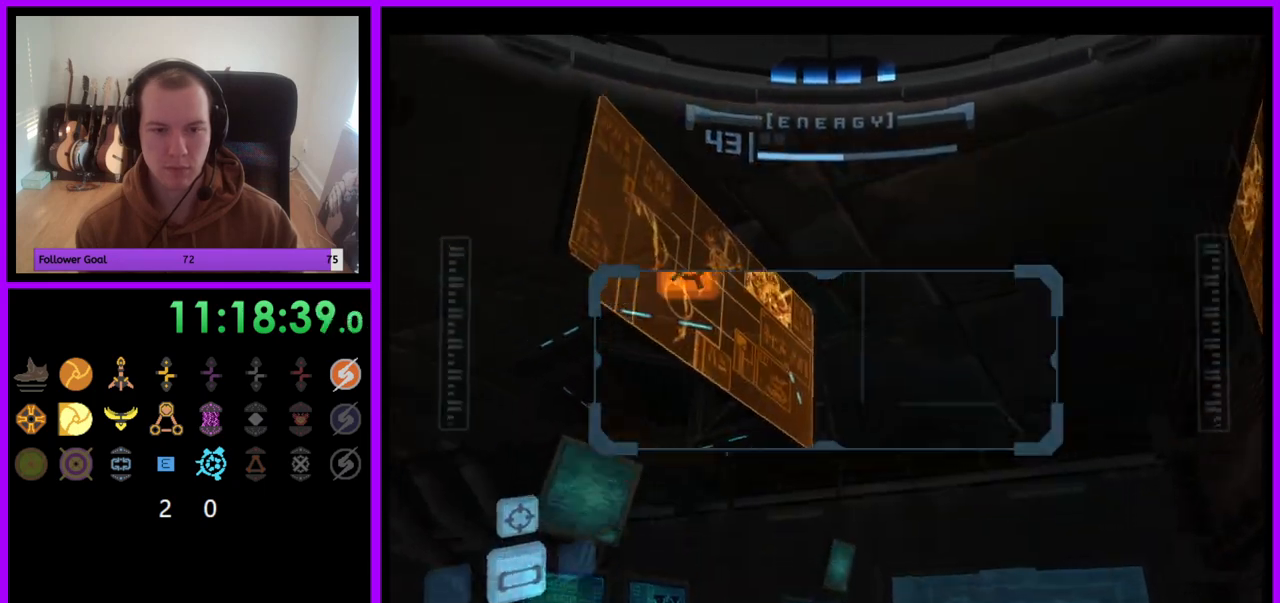
{"buttons": ["L1"], "left_stick": "down-left", "right_stick": "center", "events": [[200, "L1", "down"], [217, "R1", "up"]]}
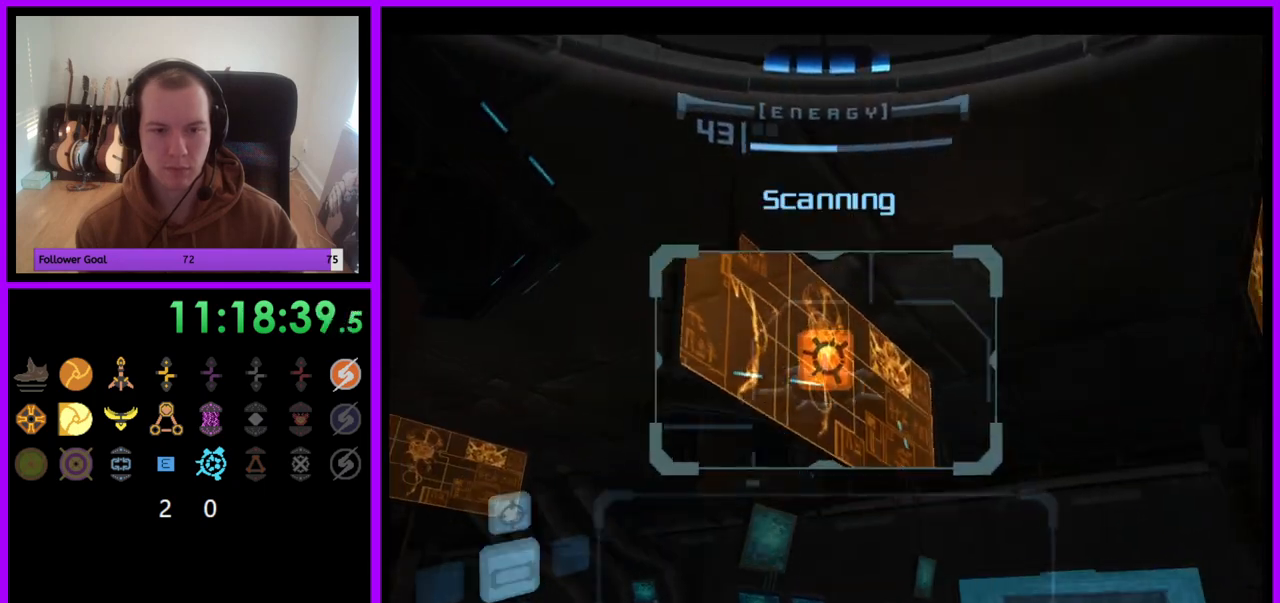
{"buttons": ["L1"], "left_stick": "left", "right_stick": "center", "events": [[133, "left_stick", "left"], [333, "left_stick", "down-left"], [483, "left_stick", "left"]]}
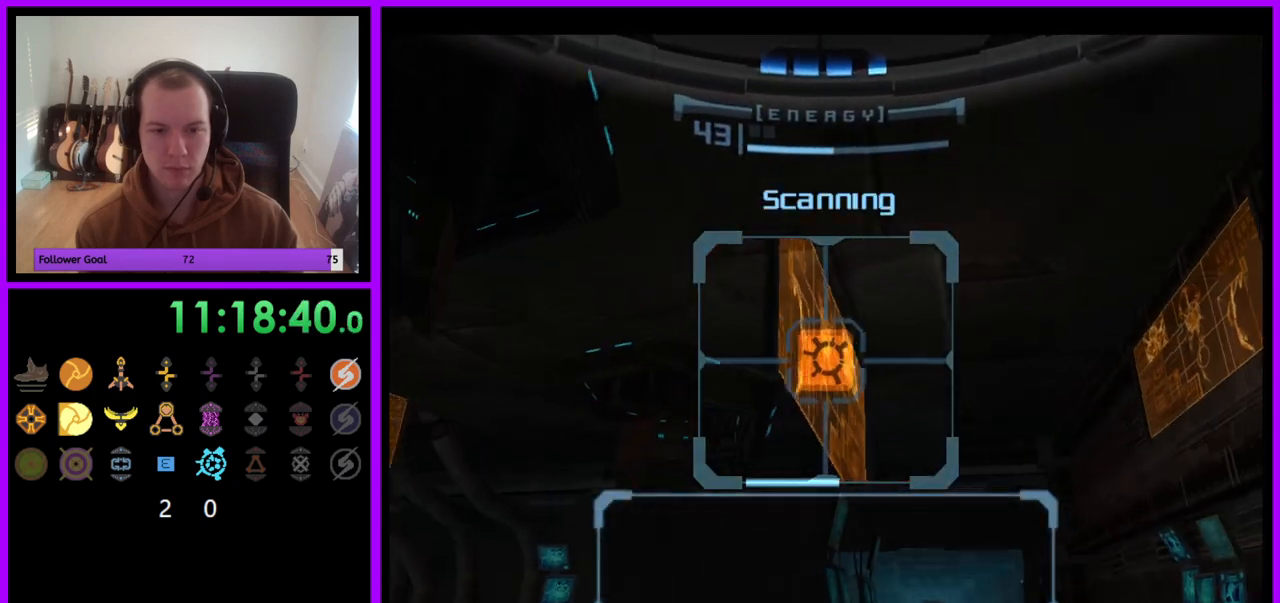
{"buttons": ["L1"], "left_stick": "center", "right_stick": "center", "events": [[200, "left_stick", "center"]]}
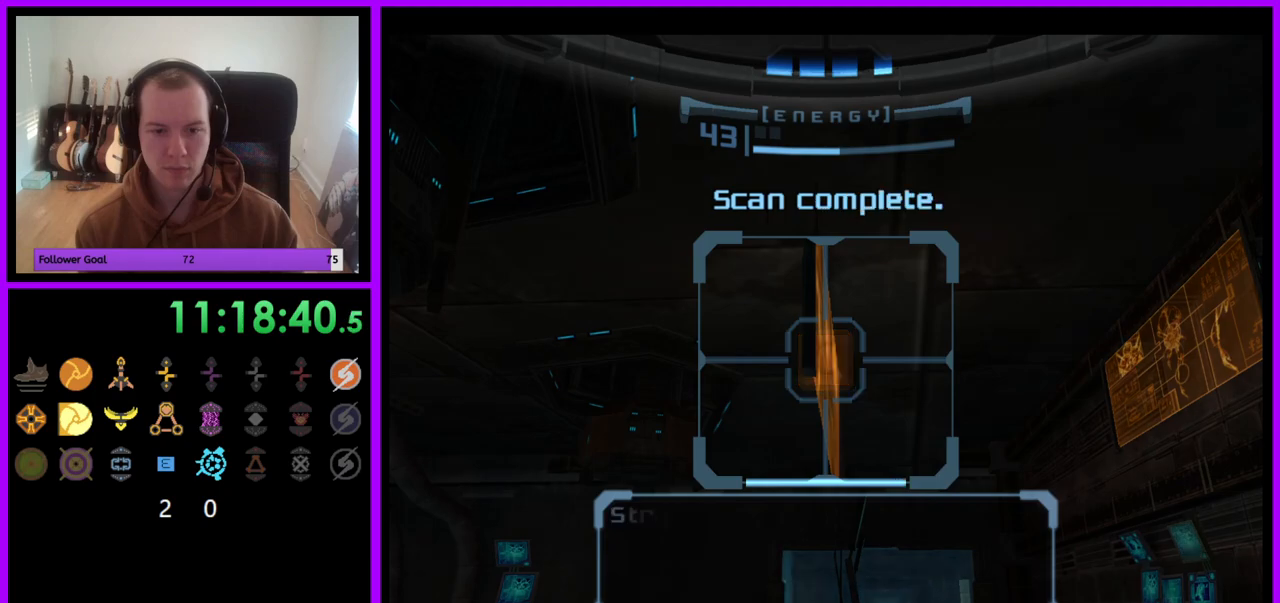
{"buttons": ["R1"], "left_stick": "right", "right_stick": "center", "events": [[200, "R1", "down"], [233, "L1", "up"], [283, "left_stick", "right"]]}
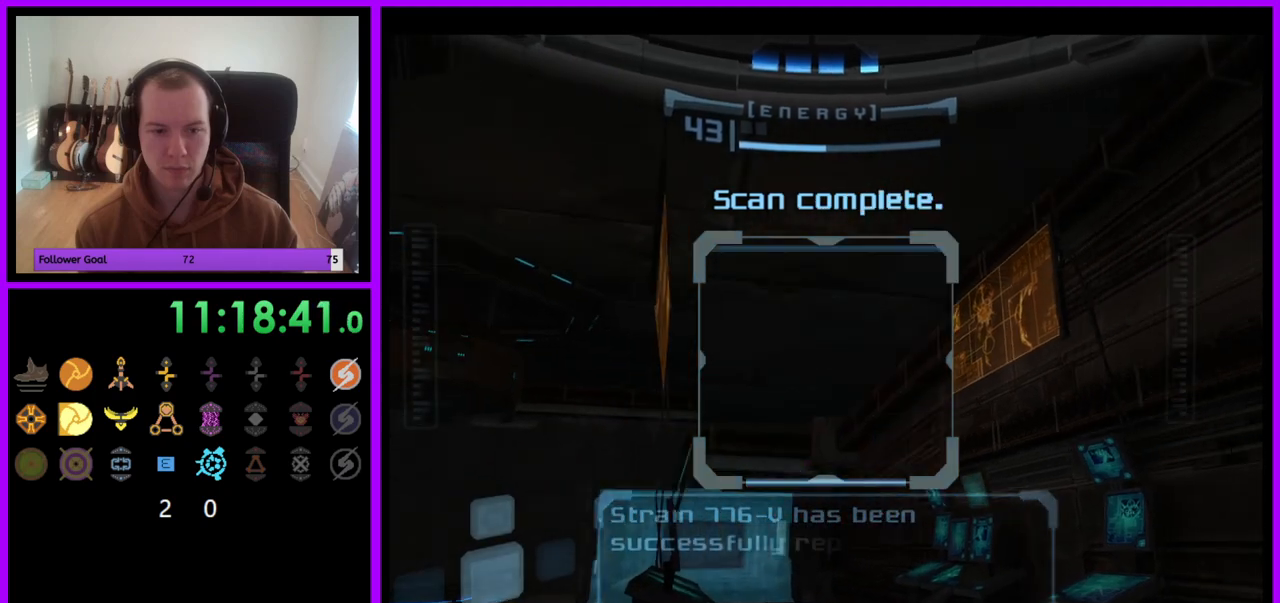
{"buttons": ["L1"], "left_stick": "center", "right_stick": "center", "events": [[133, "L1", "down"], [167, "left_stick", "down"], [183, "R1", "up"], [233, "left_stick", "center"]]}
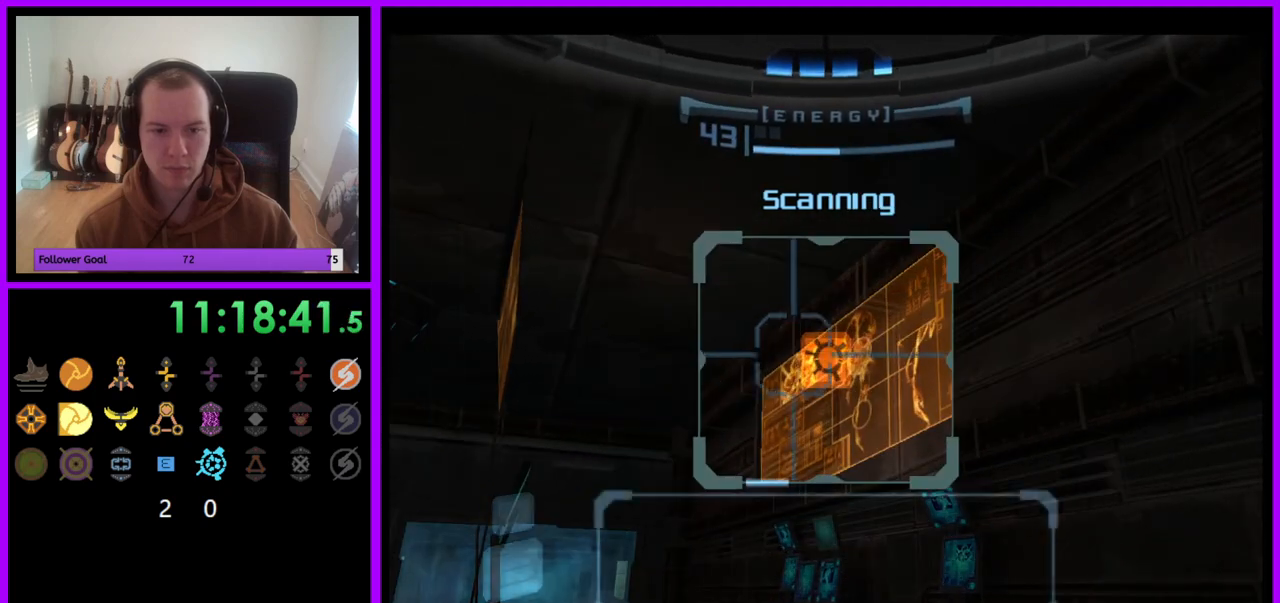
{"buttons": ["L1"], "left_stick": "center", "right_stick": "center", "events": []}
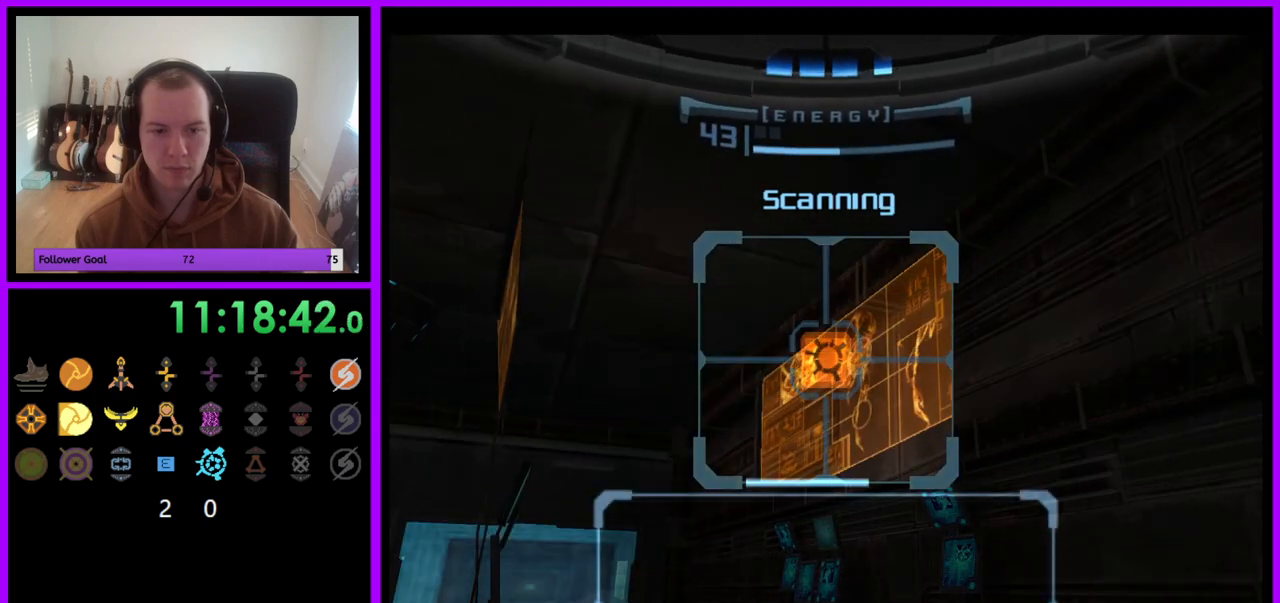
{"buttons": ["L1"], "left_stick": "center", "right_stick": "center", "events": []}
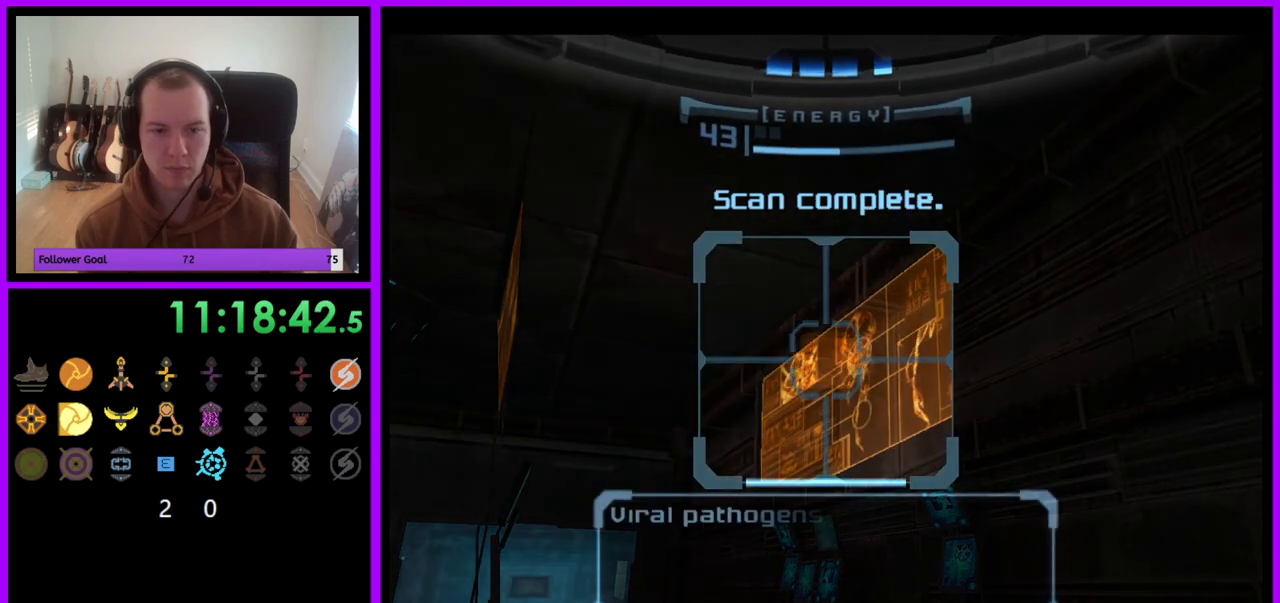
{"buttons": [], "left_stick": "center", "right_stick": "center", "events": [[100, "L1", "up"], [133, "R1", "down"], [300, "R1", "up"]]}
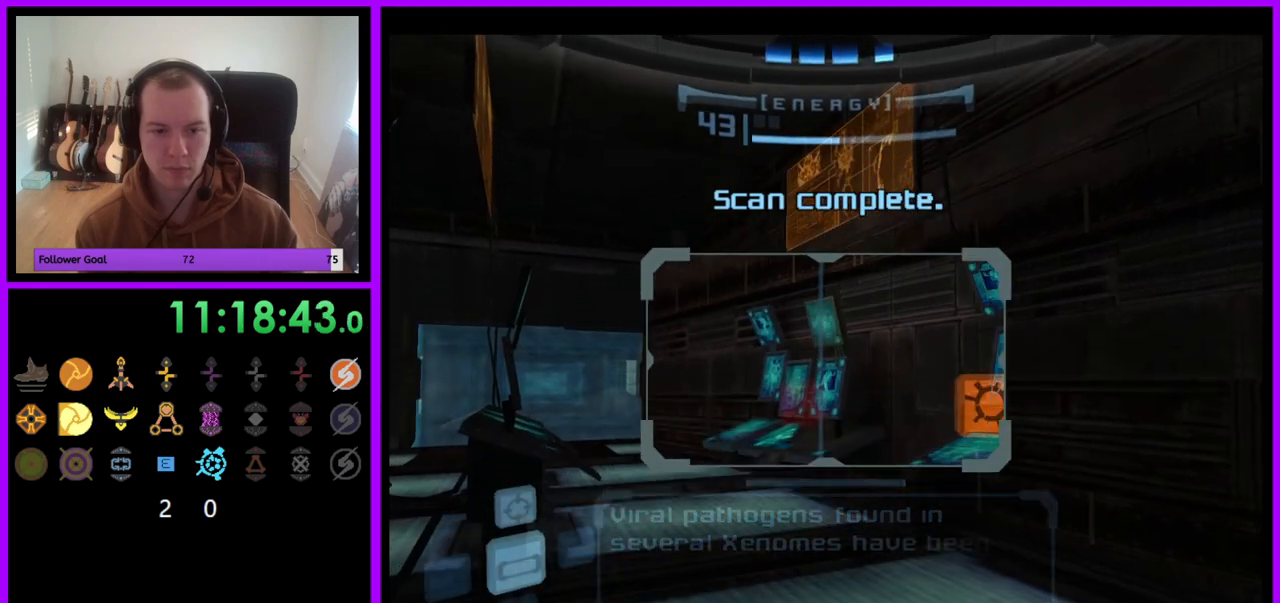
{"buttons": ["L1"], "left_stick": "center", "right_stick": "center", "events": [[33, "L1", "down"]]}
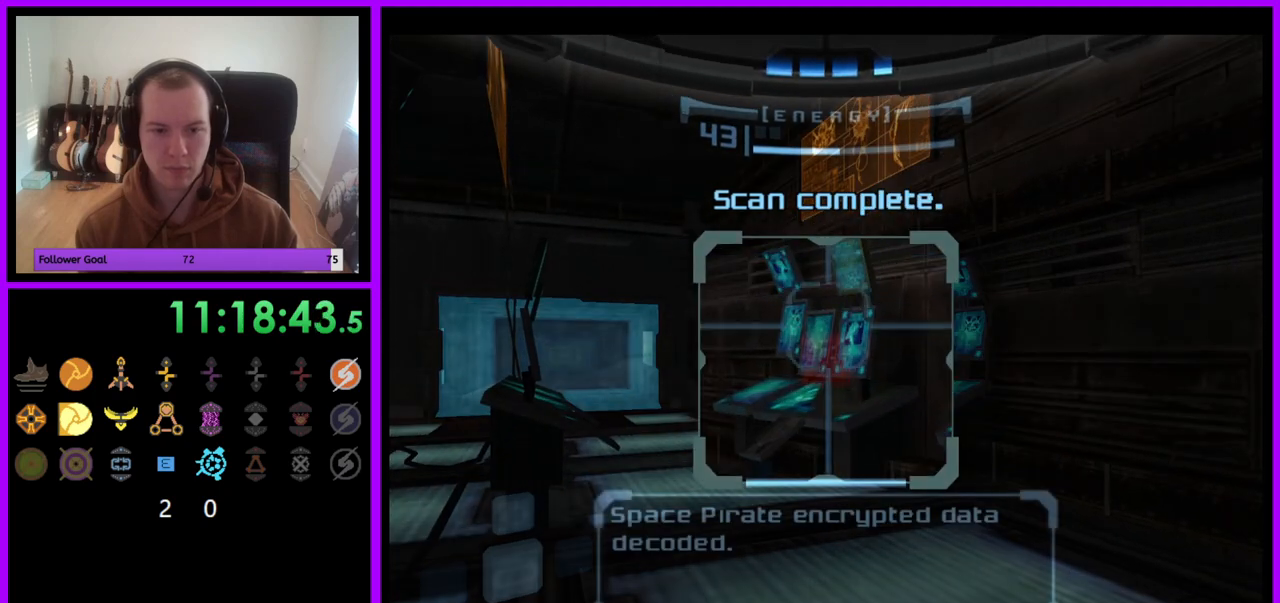
{"buttons": ["L1"], "left_stick": "center", "right_stick": "center", "events": [[100, "L1", "up"], [167, "left_stick", "right"], [350, "L1", "down"], [350, "left_stick", "center"]]}
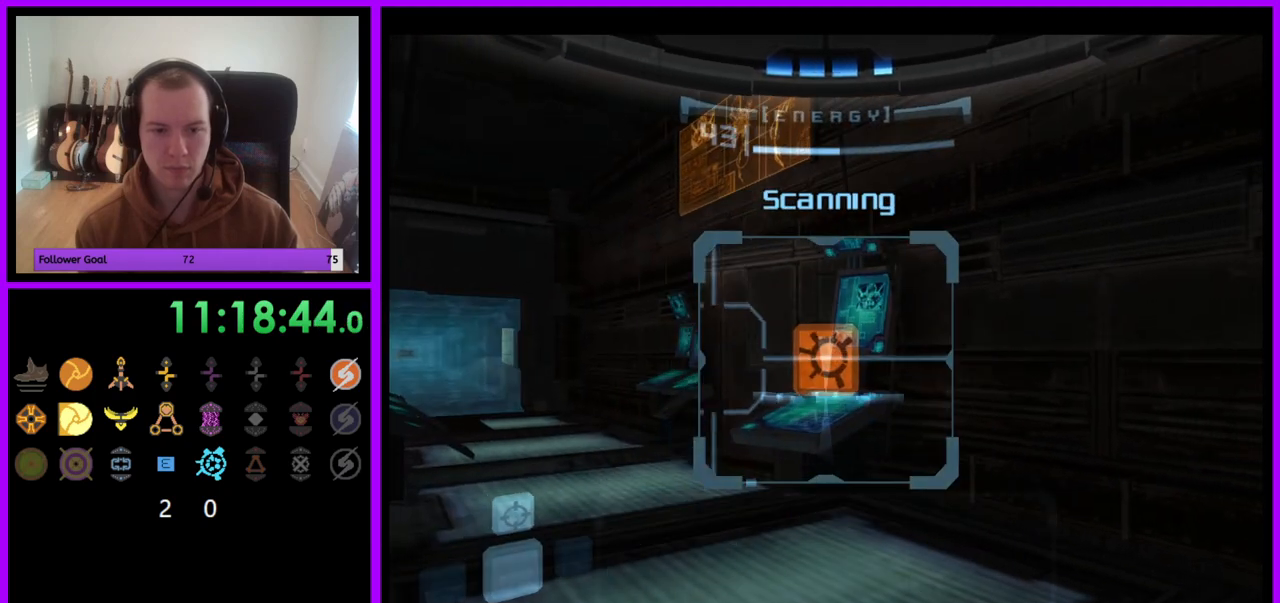
{"buttons": ["L1"], "left_stick": "up-left", "right_stick": "center", "events": [[250, "left_stick", "up-left"]]}
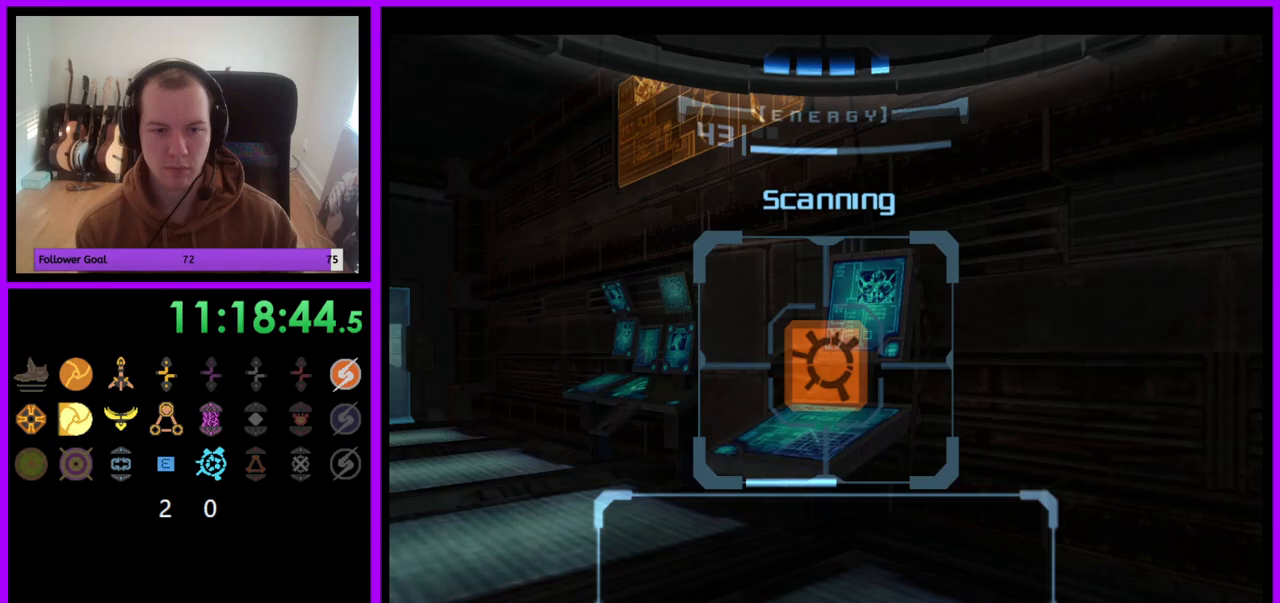
{"buttons": ["L1"], "left_stick": "center", "right_stick": "center", "events": [[33, "left_stick", "center"]]}
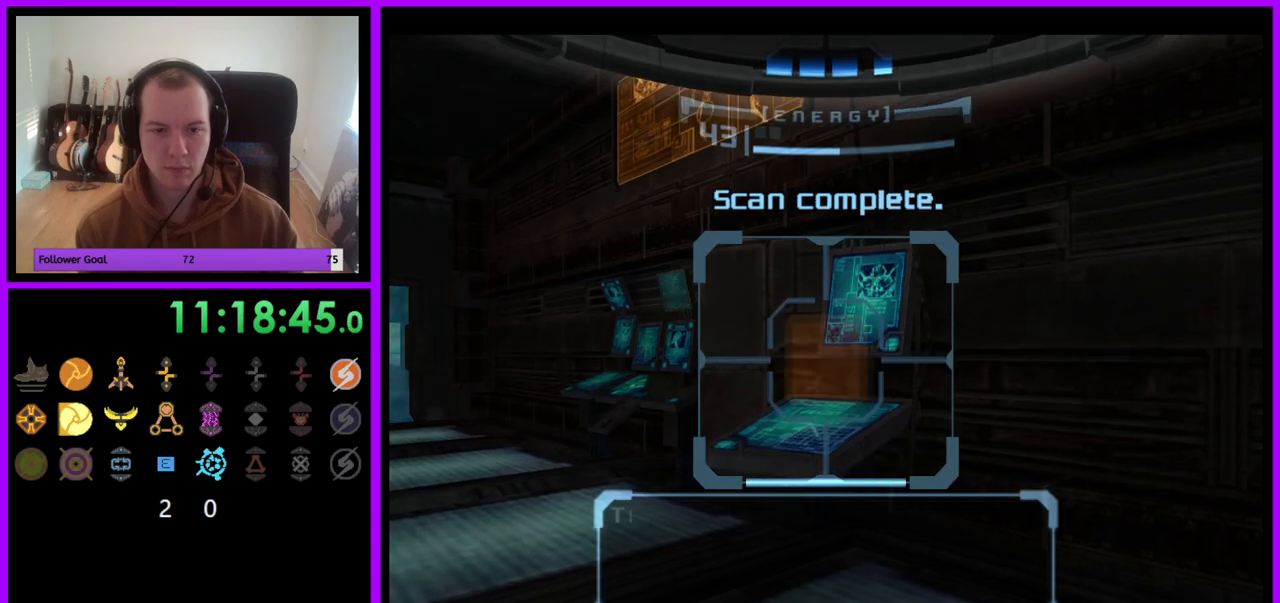
{"buttons": ["A", "L1"], "left_stick": "center", "right_stick": "center", "events": [[467, "A", "down"]]}
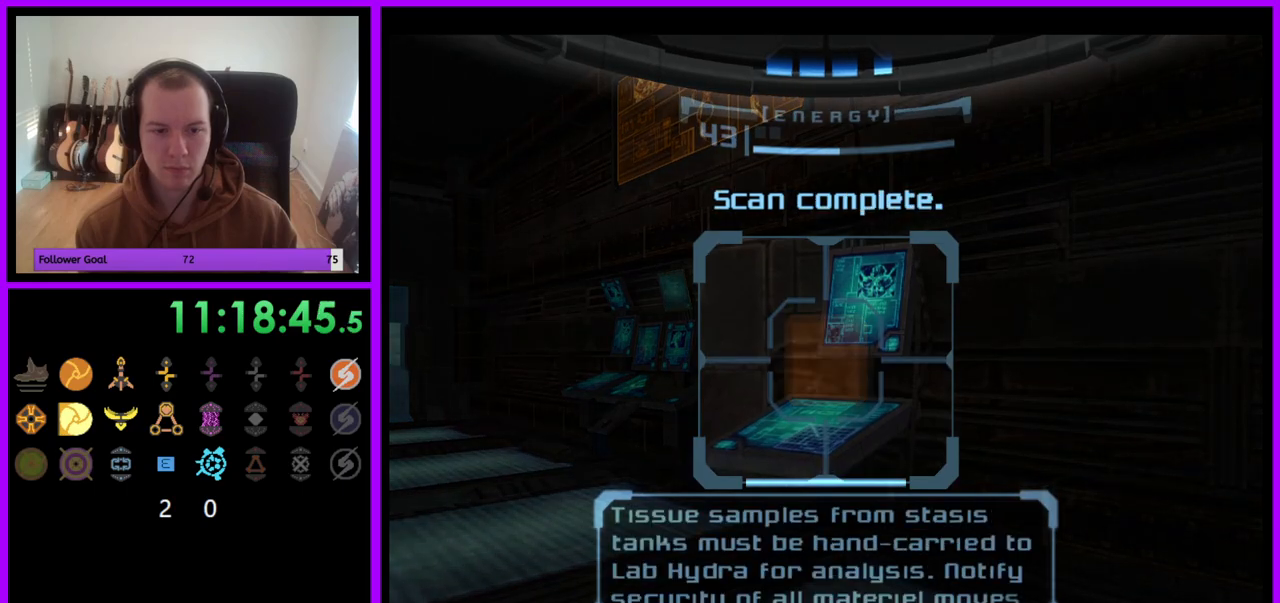
{"buttons": [], "left_stick": "up-left", "right_stick": "center", "events": [[117, "A", "up"], [250, "L1", "up"], [283, "left_stick", "left"], [450, "left_stick", "up-left"]]}
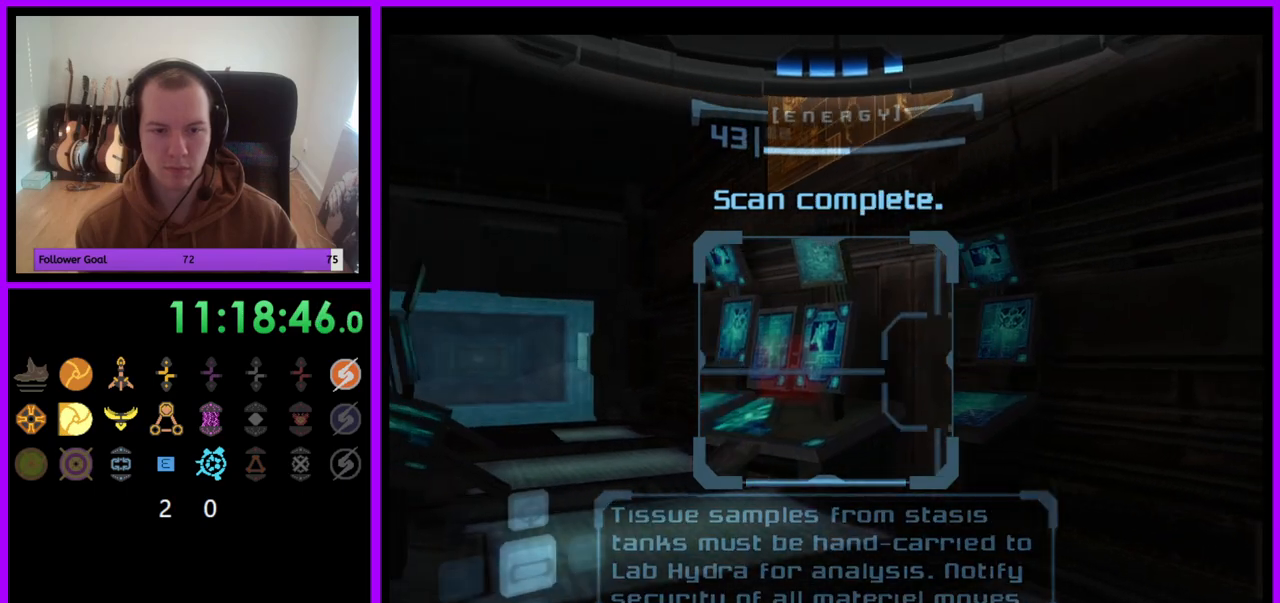
{"buttons": [], "left_stick": "up", "right_stick": "center", "events": [[183, "left_stick", "up"]]}
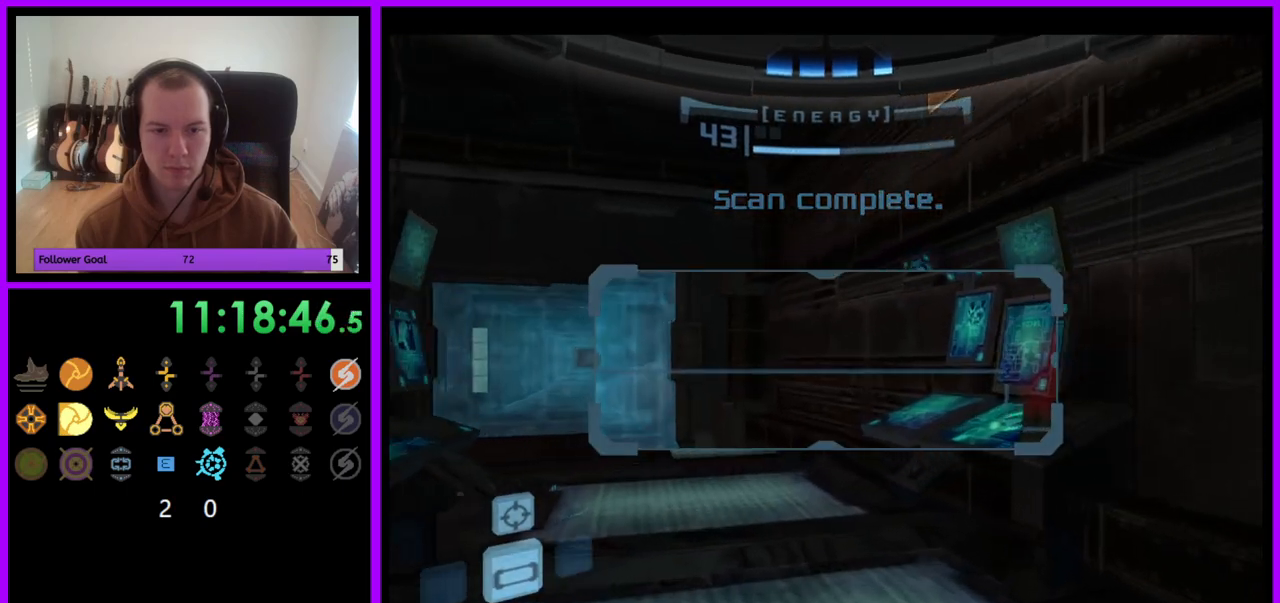
{"buttons": [], "left_stick": "up", "right_stick": "center", "events": [[83, "left_stick", "up-left"], [417, "A", "down"], [450, "left_stick", "up"], [500, "A", "up"]]}
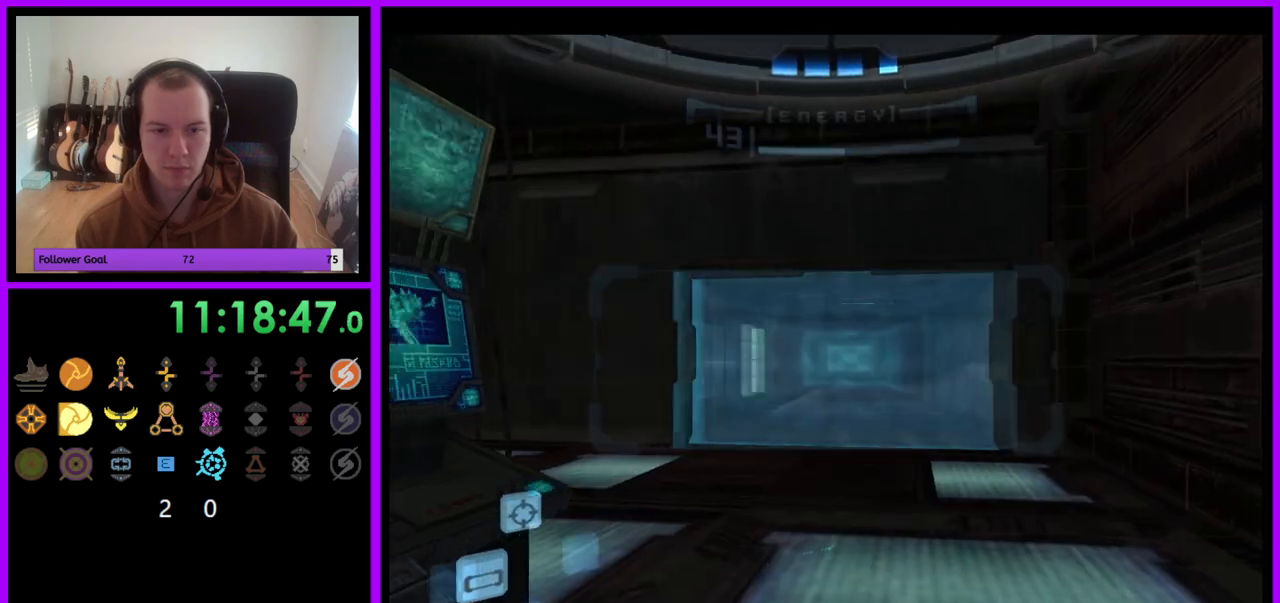
{"buttons": [], "left_stick": "up", "right_stick": "center", "events": [[417, "A", "down"], [483, "A", "up"]]}
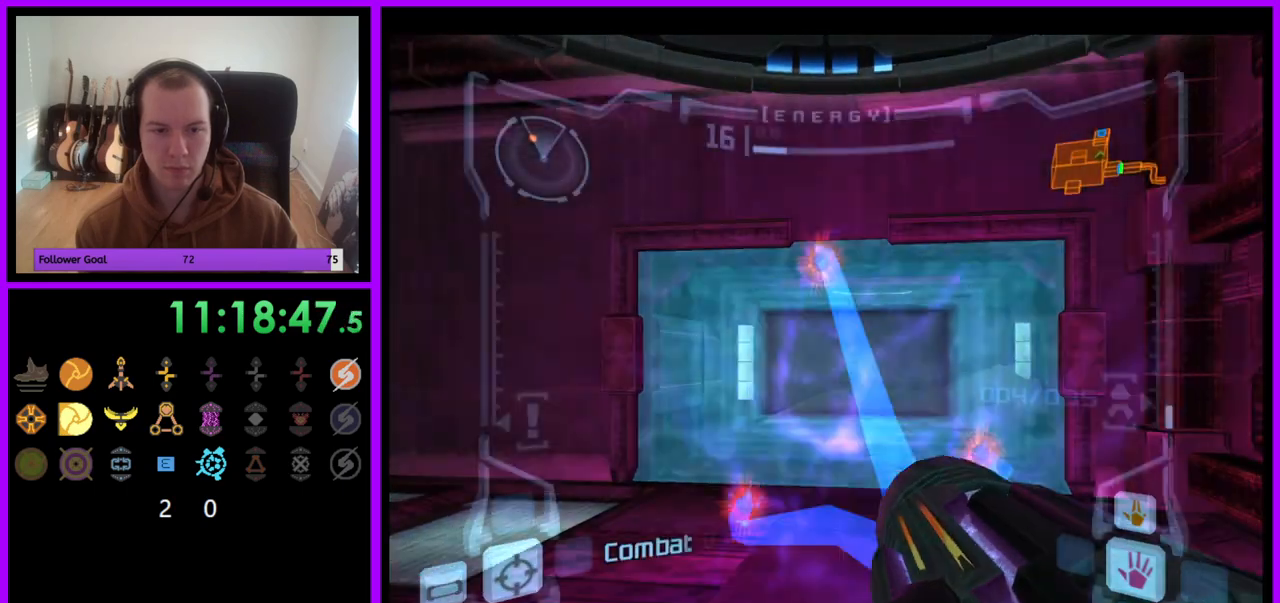
{"buttons": ["A", "L1"], "left_stick": "up", "right_stick": "center", "events": [[83, "L1", "down"], [100, "A", "down"], [200, "A", "up"], [317, "A", "down"], [383, "A", "up"], [450, "A", "down"]]}
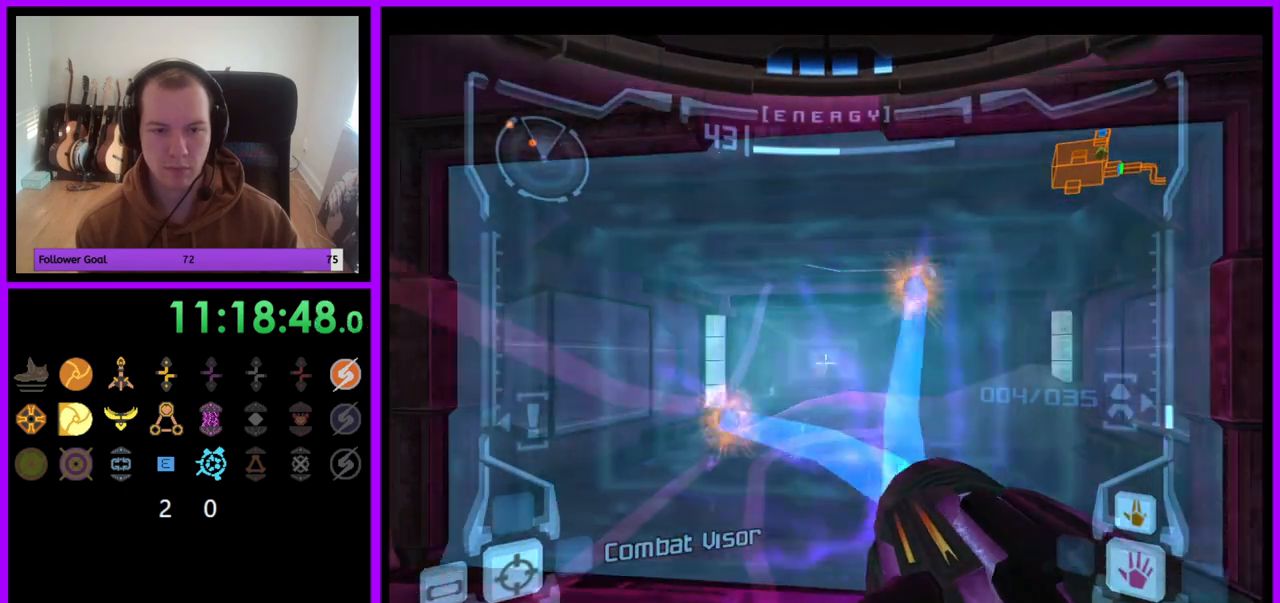
{"buttons": ["A"], "left_stick": "up", "right_stick": "center", "events": [[50, "A", "up"], [150, "A", "down"], [250, "A", "up"], [283, "L1", "up"], [333, "left_stick", "center"], [433, "A", "down"], [500, "left_stick", "up"]]}